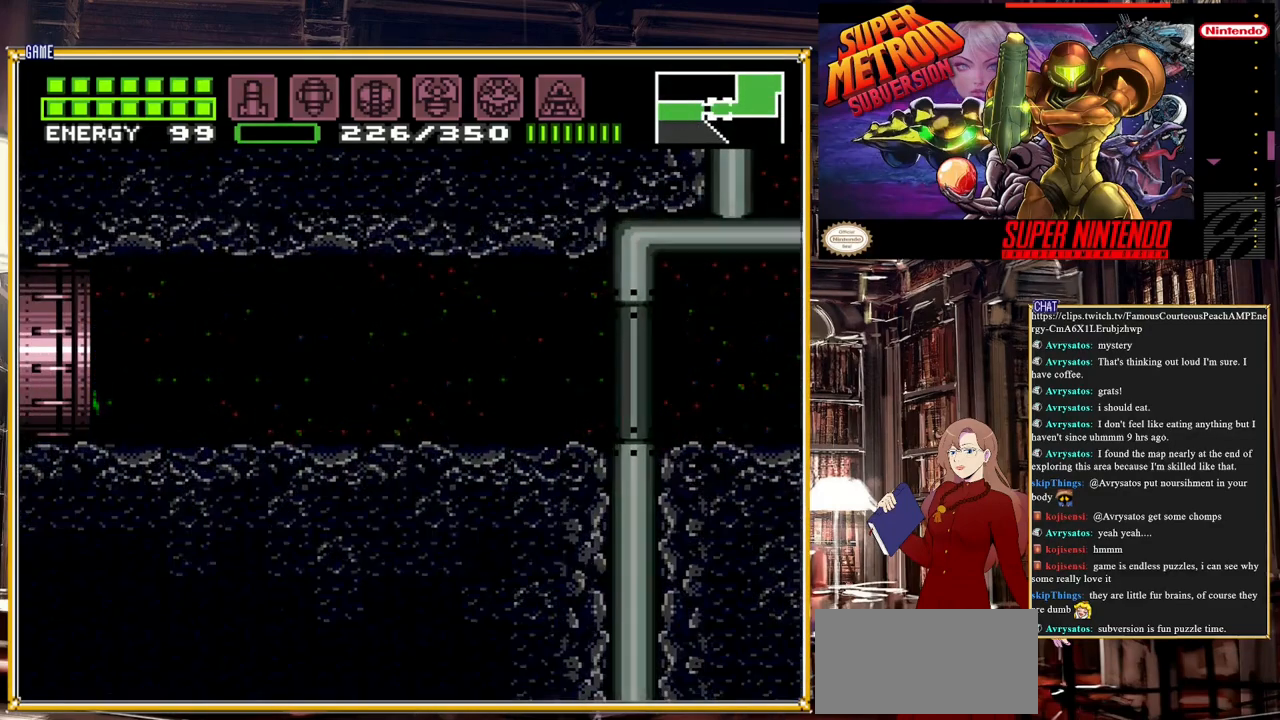
Gameplay with a controller (Nintendo layout); each line is a JSON object with the inputs held at the frame after it. "events" lists button and stick changes between this image and that frame as [ms after this image, input, new state], when the widget could be followed in between. Not read: L3 R3.
{"buttons": ["B", "DPAD_LEFT"], "events": []}
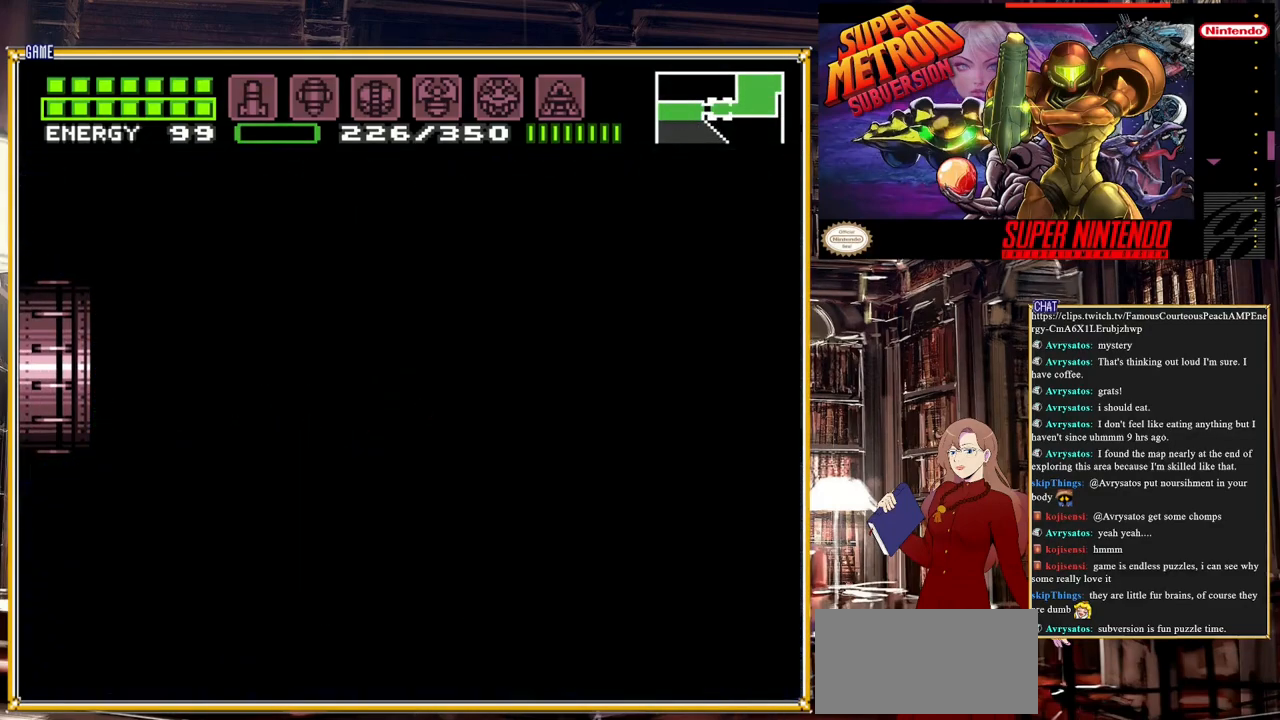
{"buttons": ["B", "DPAD_LEFT"], "events": []}
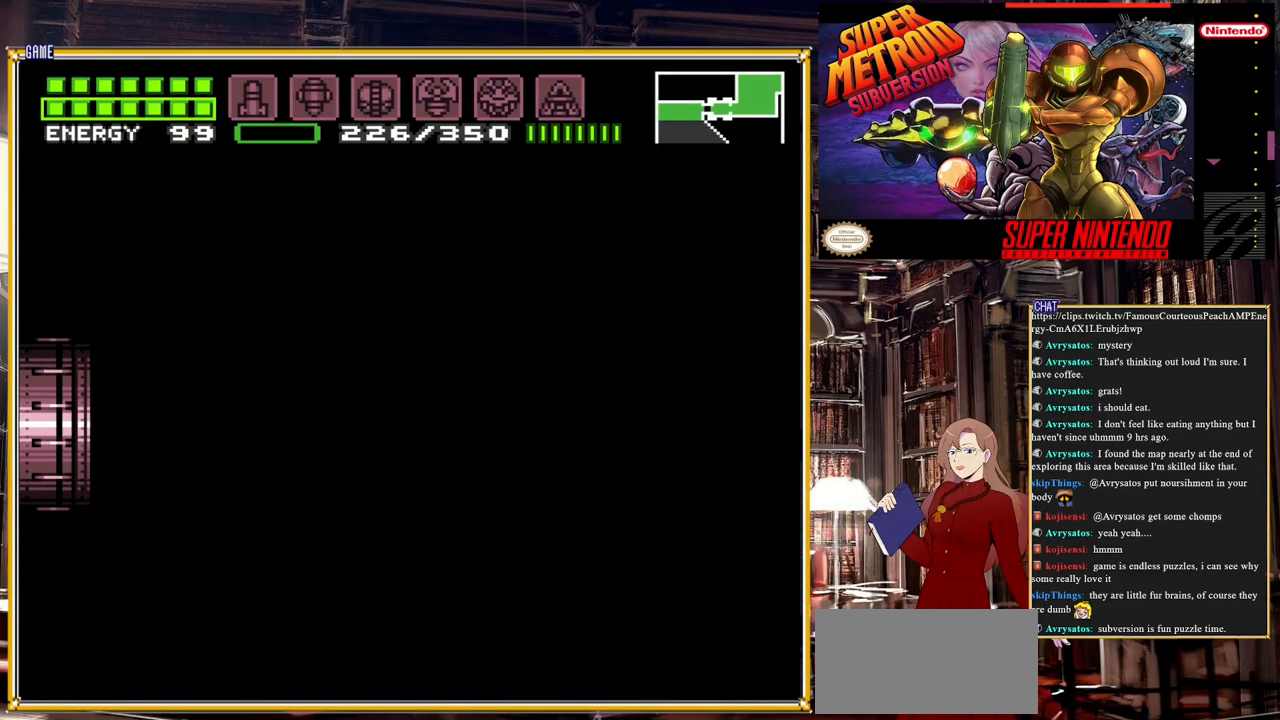
{"buttons": ["B", "DPAD_LEFT"], "events": [[483, "B", "up"], [483, "DPAD_LEFT", "up"], [500, "B", "down"], [500, "DPAD_LEFT", "down"]]}
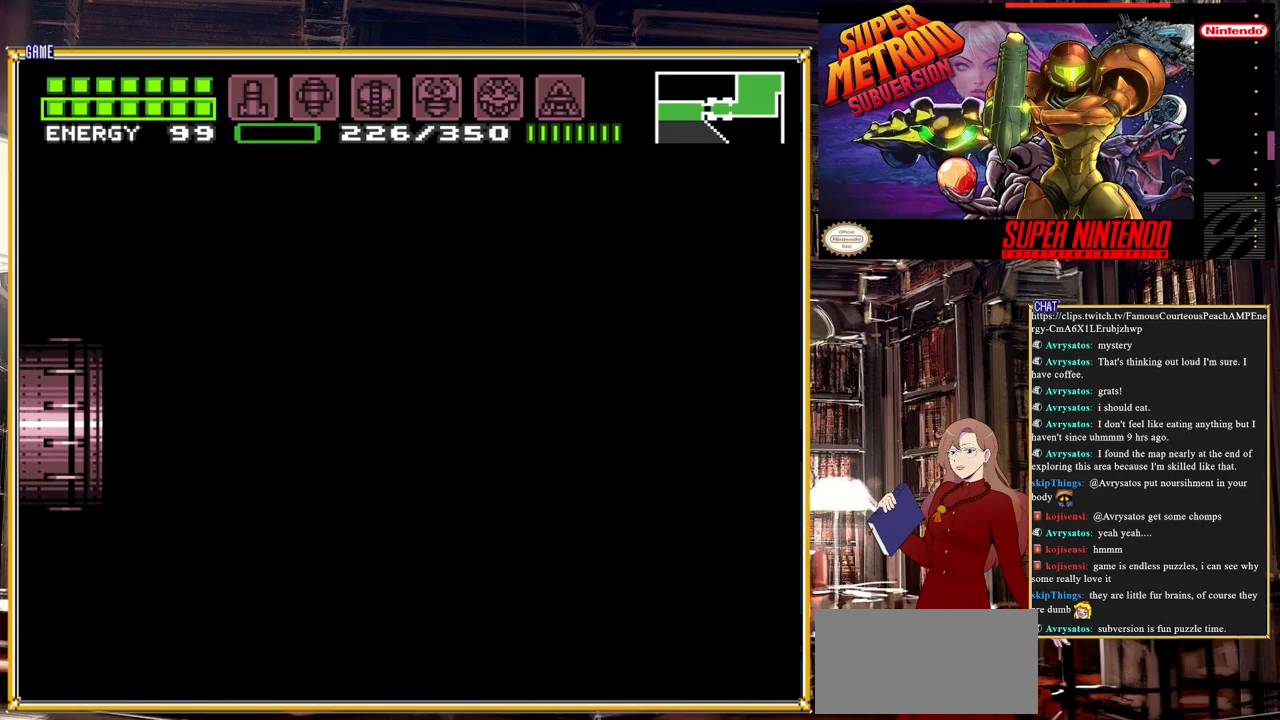
{"buttons": ["B", "DPAD_LEFT"], "events": []}
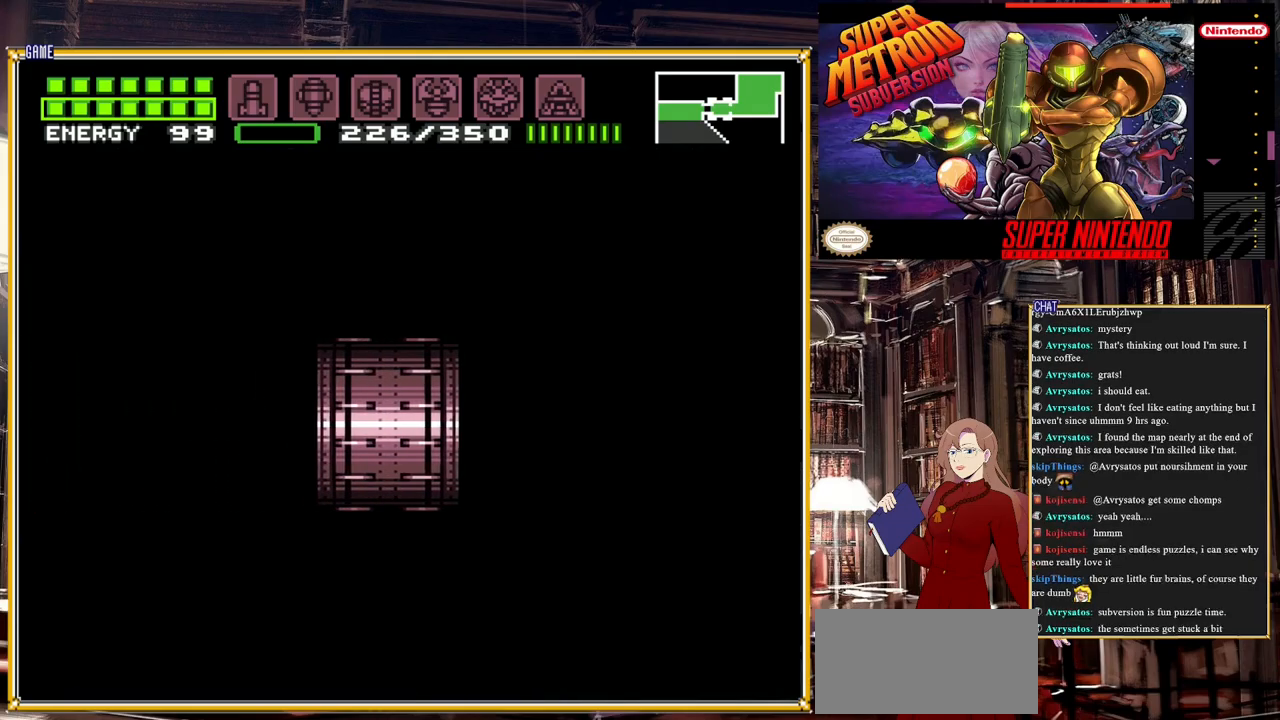
{"buttons": ["B", "DPAD_LEFT"], "events": []}
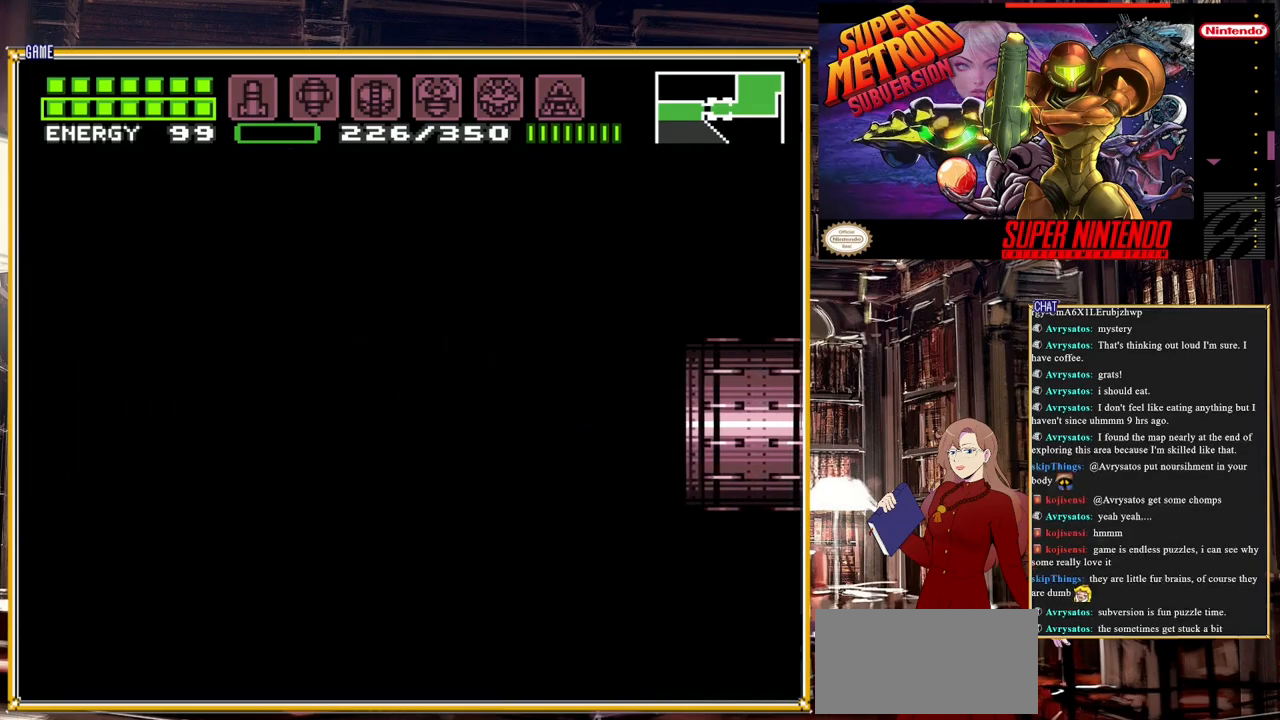
{"buttons": [], "events": [[283, "DPAD_LEFT", "up"], [367, "B", "up"]]}
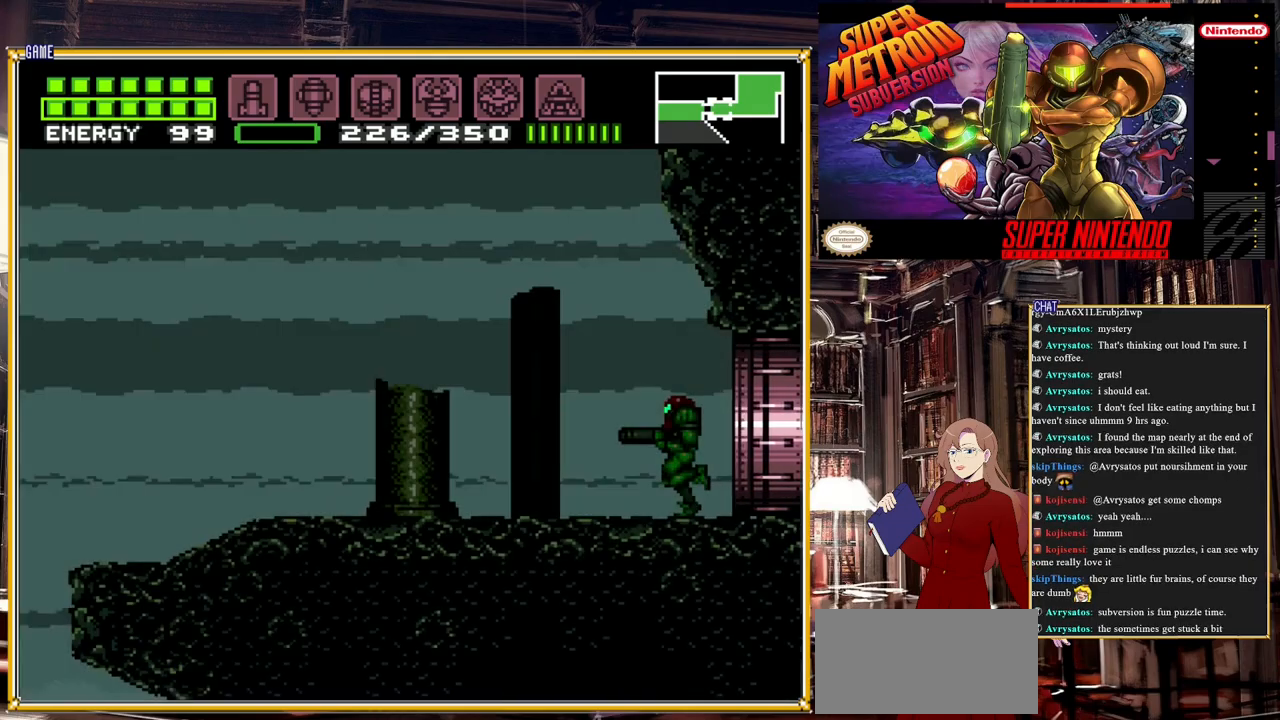
{"buttons": ["B", "DPAD_LEFT"], "events": [[233, "DPAD_LEFT", "down"], [283, "B", "down"]]}
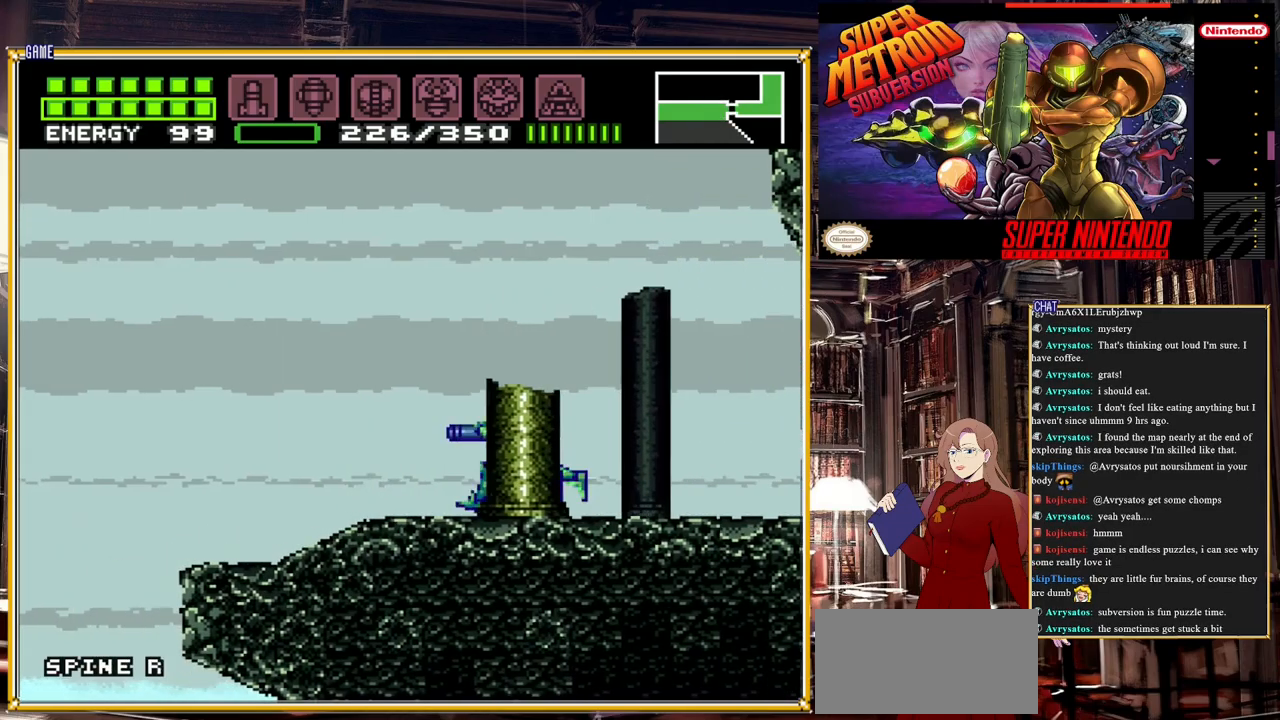
{"buttons": ["B", "DPAD_RIGHT"], "events": [[267, "DPAD_LEFT", "up"], [383, "DPAD_RIGHT", "down"]]}
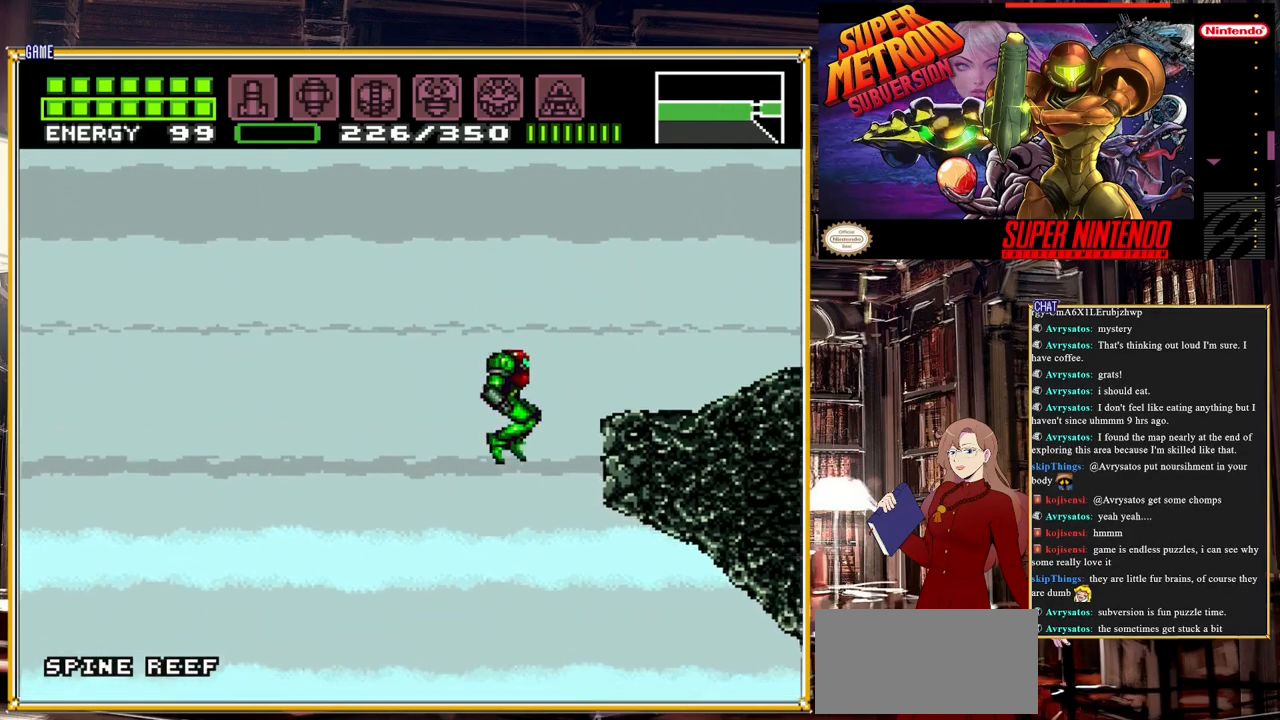
{"buttons": ["B", "DPAD_RIGHT"], "events": [[17, "B", "up"], [50, "B", "down"], [50, "DPAD_RIGHT", "up"], [67, "A", "down"], [67, "B", "up"], [117, "B", "down"], [183, "A", "up"], [317, "DPAD_RIGHT", "down"]]}
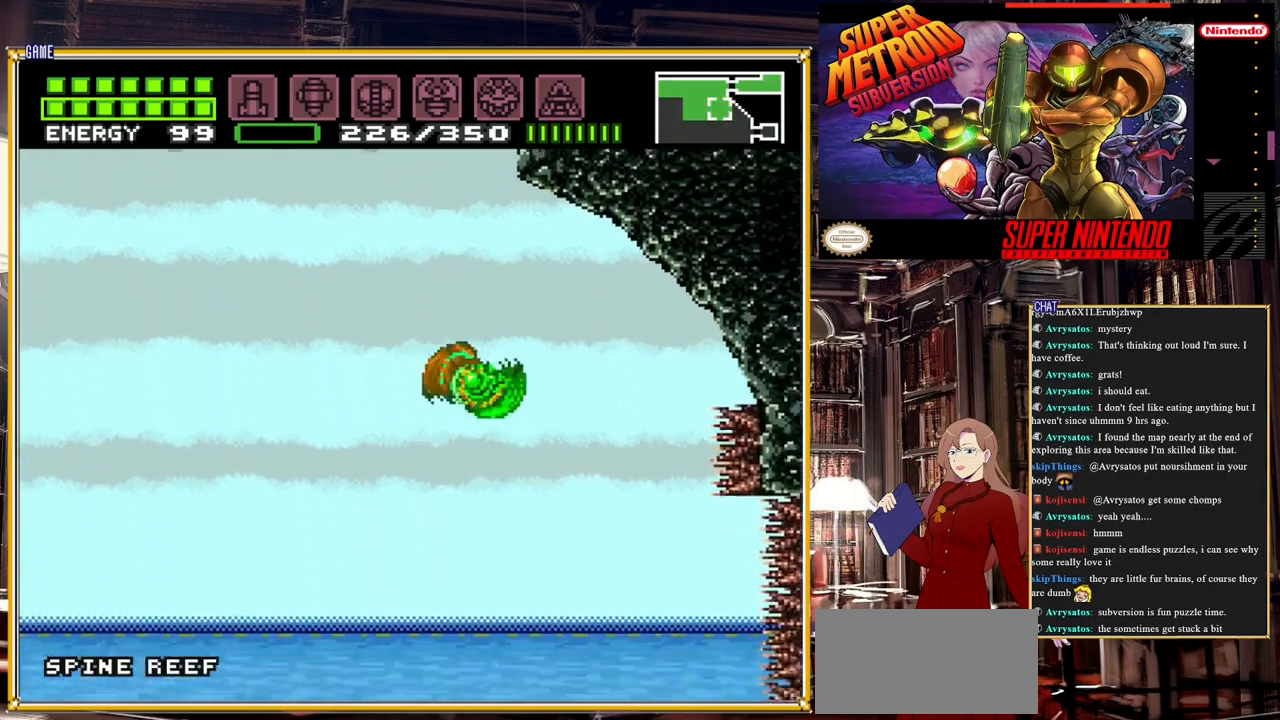
{"buttons": ["DPAD_RIGHT"], "events": [[50, "B", "up"]]}
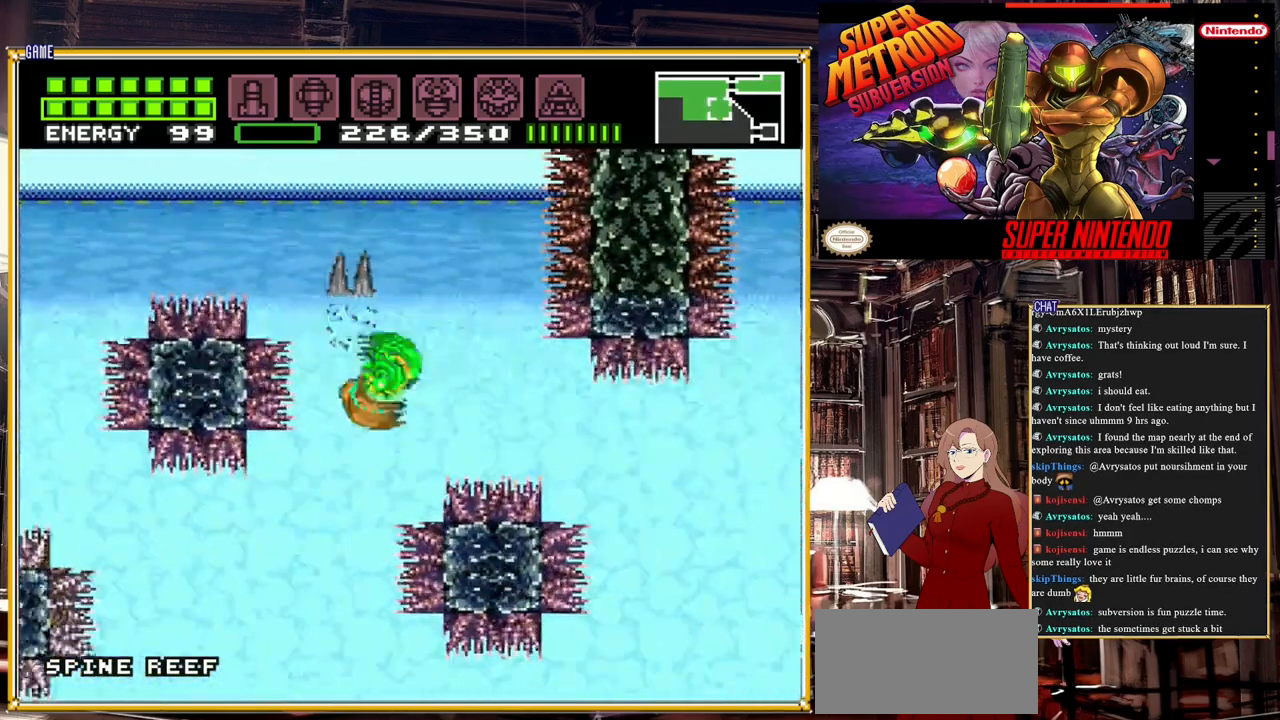
{"buttons": [], "events": [[83, "A", "down"], [233, "DPAD_RIGHT", "up"], [283, "A", "up"], [317, "DPAD_LEFT", "down"], [367, "DPAD_LEFT", "up"]]}
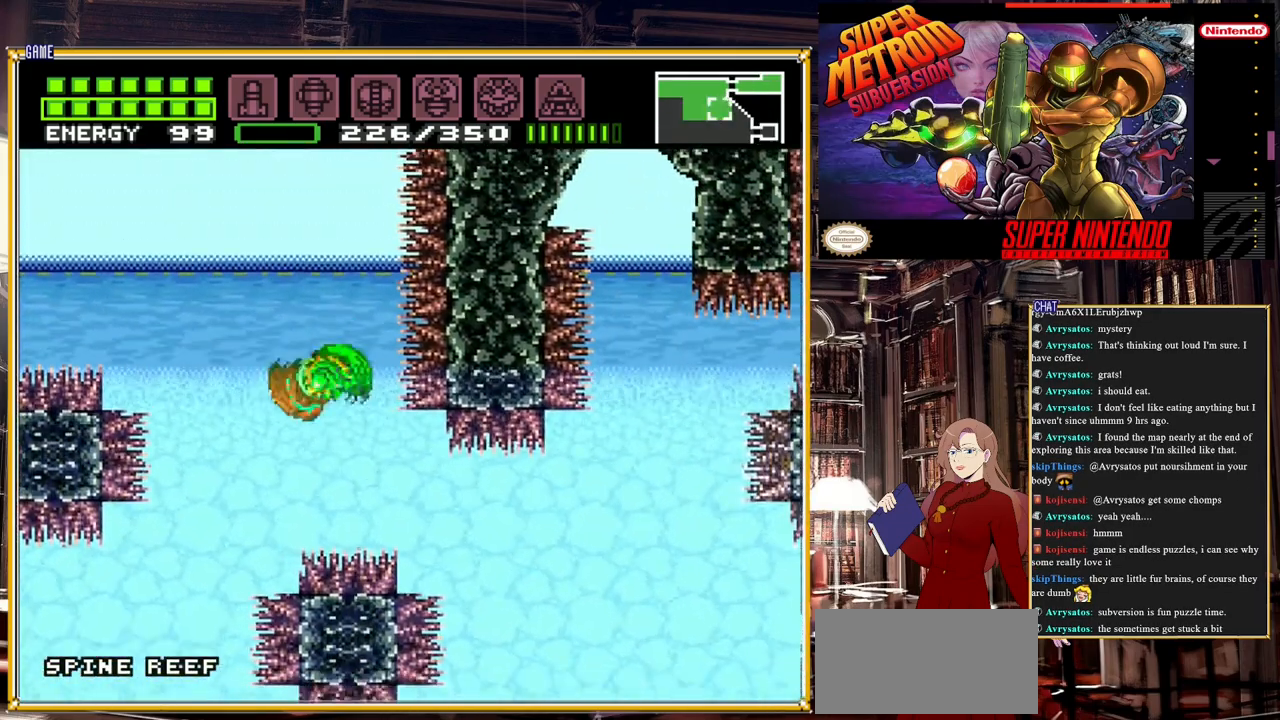
{"buttons": ["A", "DPAD_LEFT"], "events": [[133, "DPAD_RIGHT", "down"], [217, "A", "down"], [267, "DPAD_LEFT", "down"], [267, "DPAD_RIGHT", "up"]]}
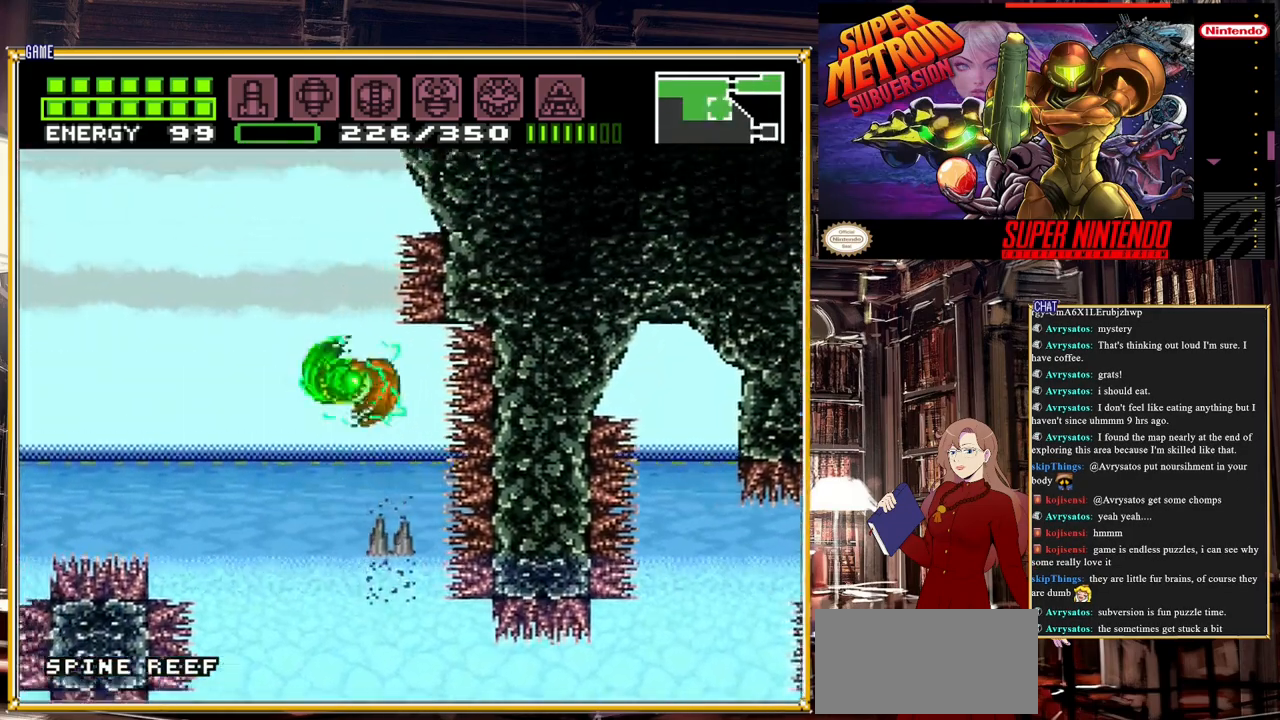
{"buttons": ["A", "DPAD_LEFT"], "events": []}
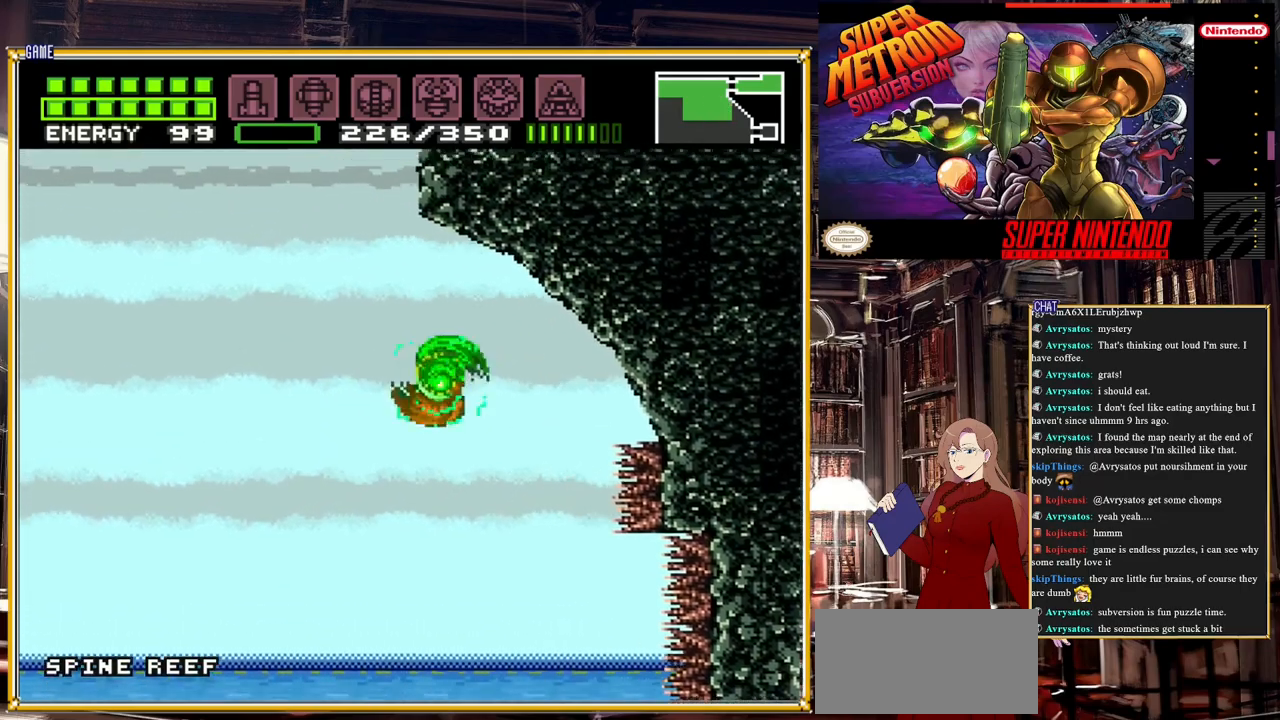
{"buttons": ["A", "DPAD_LEFT"], "events": []}
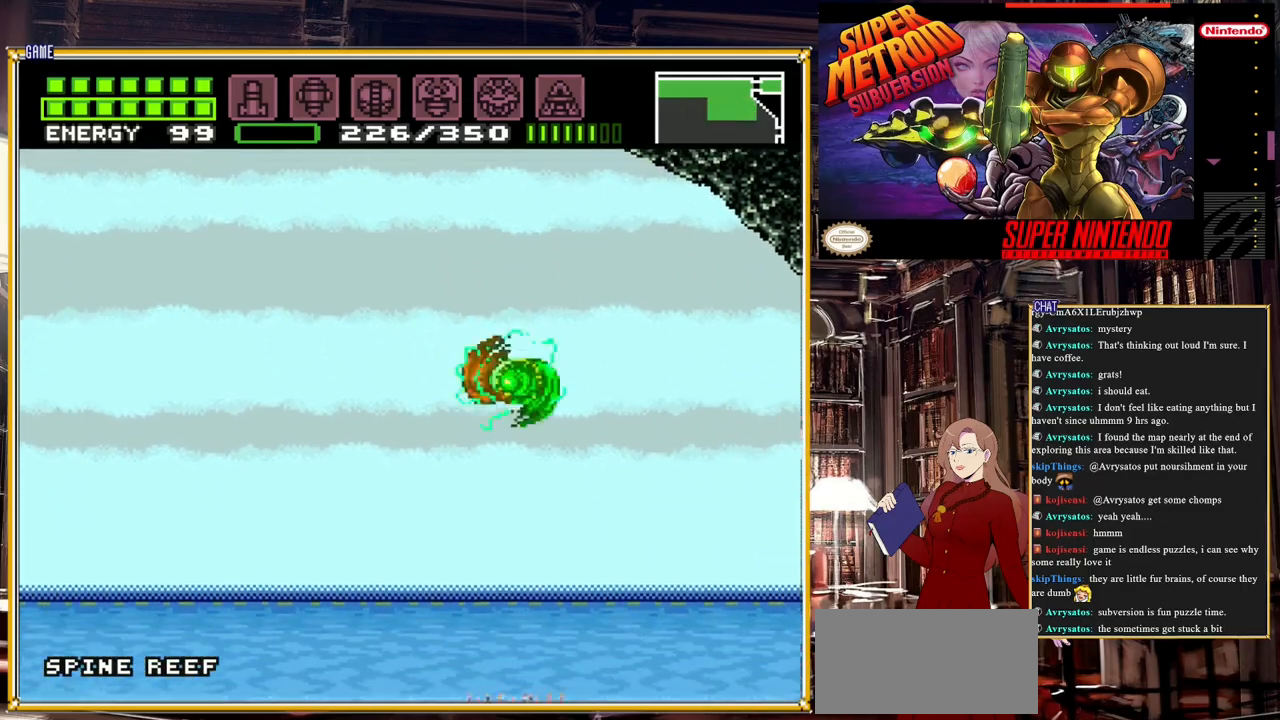
{"buttons": ["DPAD_LEFT"], "events": [[50, "A", "up"]]}
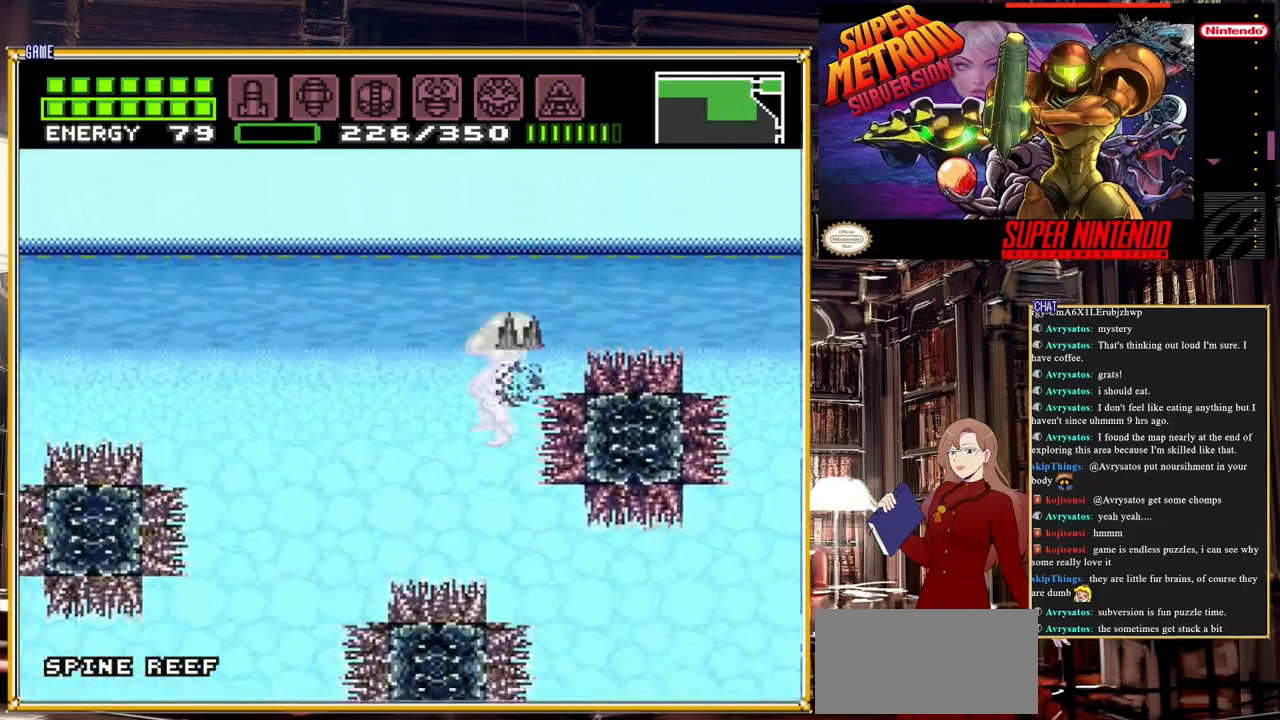
{"buttons": ["DPAD_LEFT"], "events": [[33, "A", "down"], [400, "A", "up"]]}
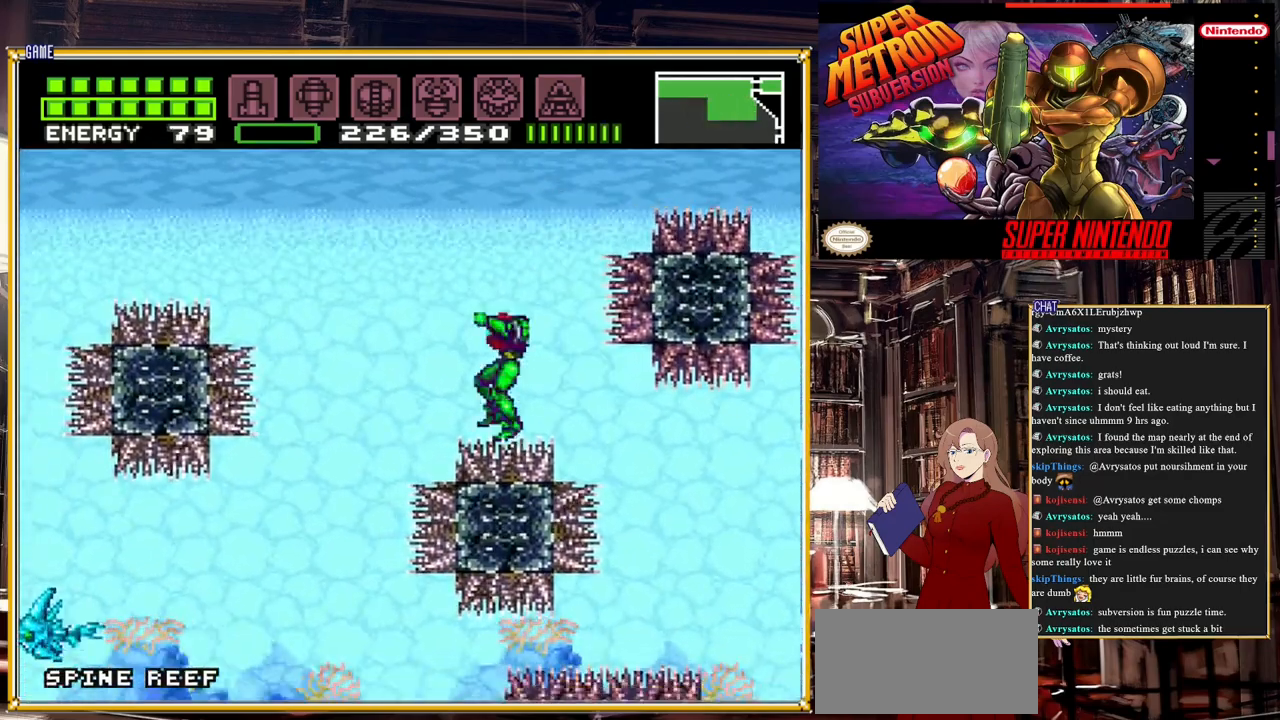
{"buttons": ["A", "DPAD_LEFT"], "events": [[133, "A", "down"]]}
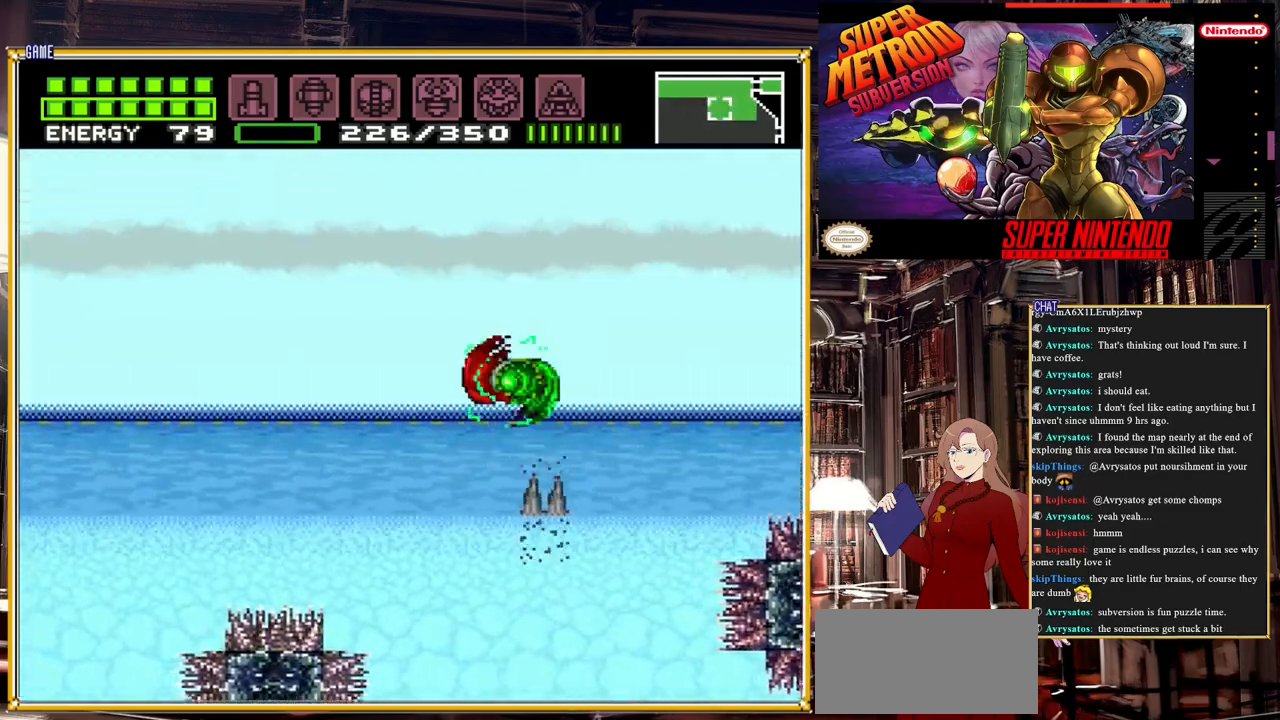
{"buttons": ["A", "DPAD_LEFT"], "events": []}
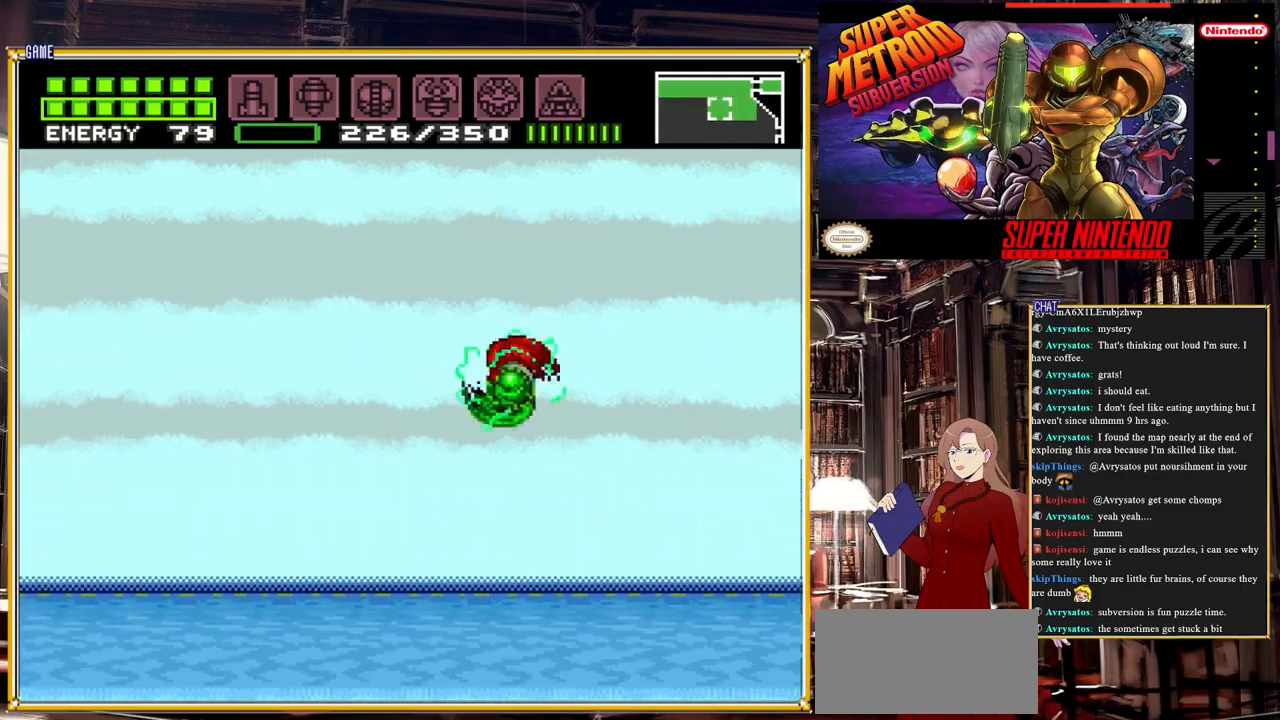
{"buttons": ["DPAD_LEFT"], "events": [[217, "A", "up"]]}
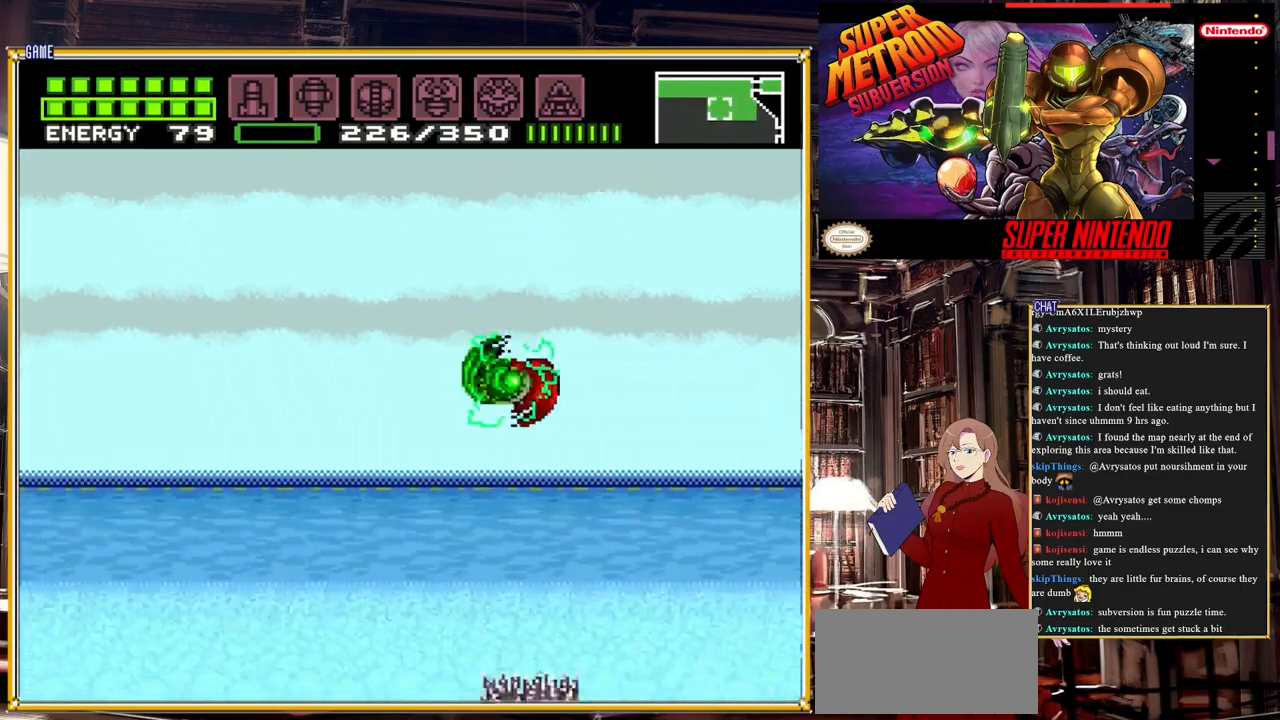
{"buttons": ["A", "DPAD_LEFT"], "events": [[283, "A", "down"]]}
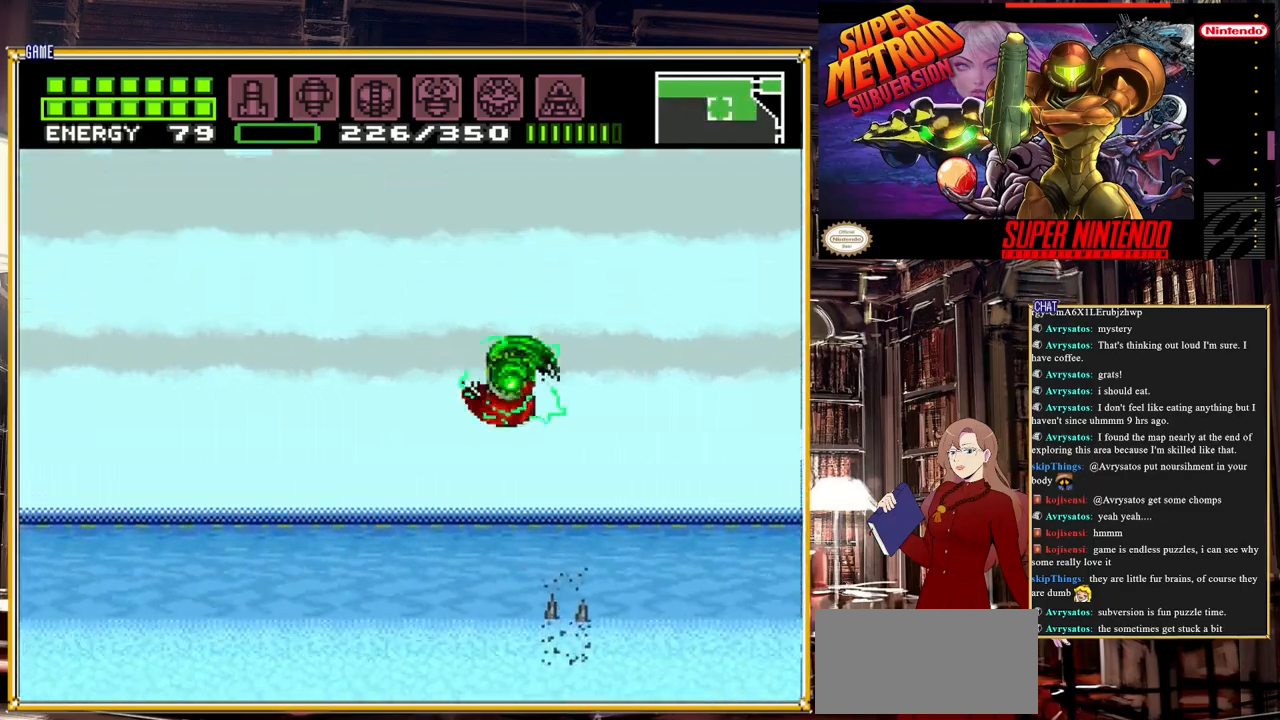
{"buttons": ["A", "DPAD_LEFT"], "events": []}
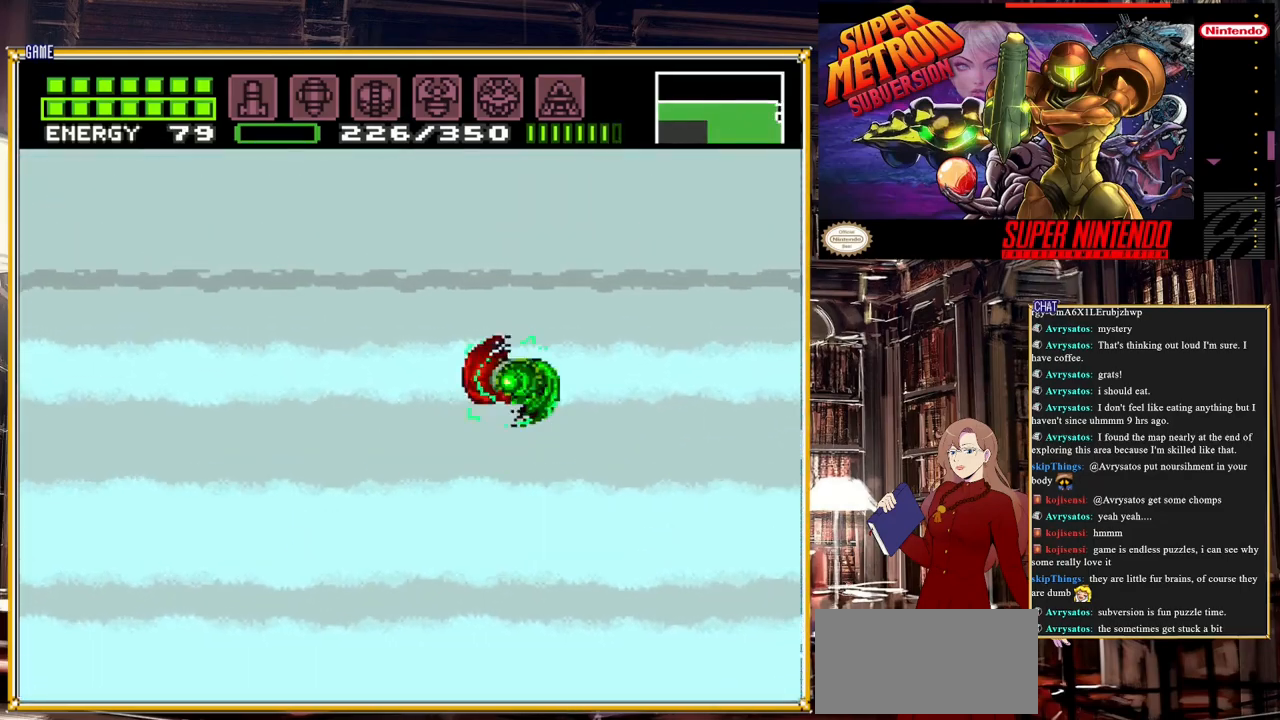
{"buttons": ["DPAD_LEFT"], "events": [[450, "A", "up"]]}
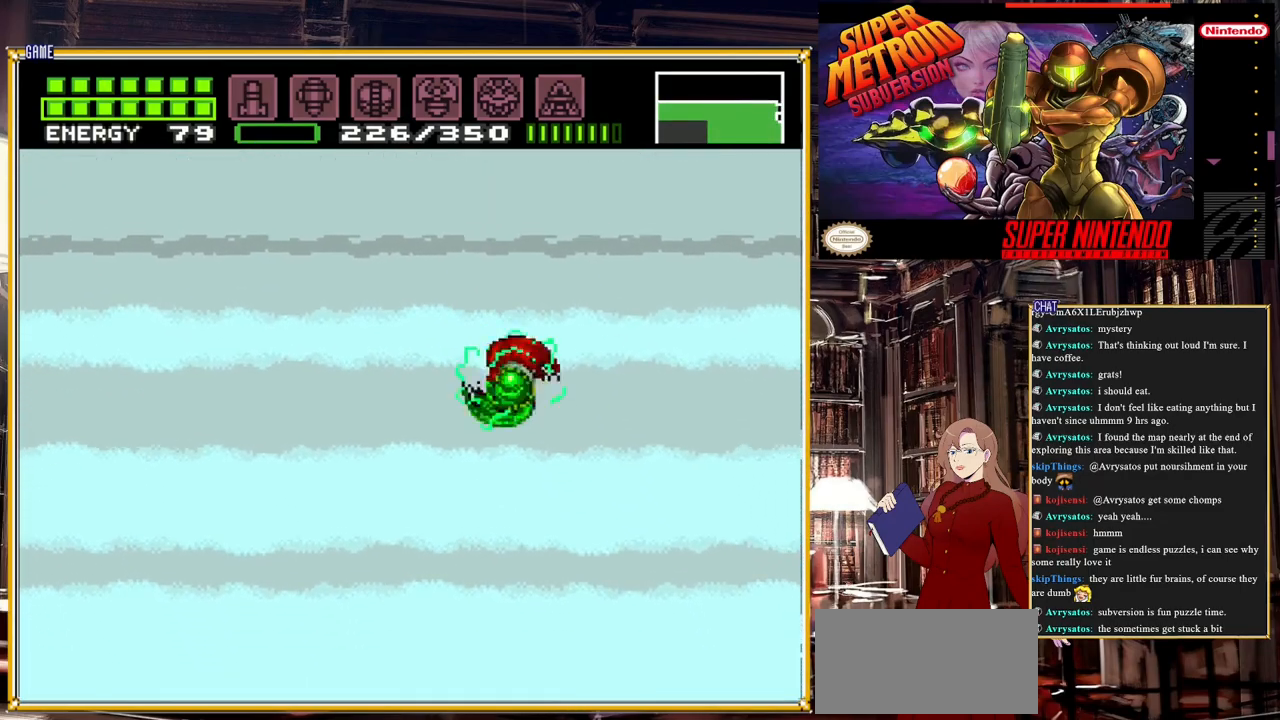
{"buttons": ["DPAD_LEFT"], "events": []}
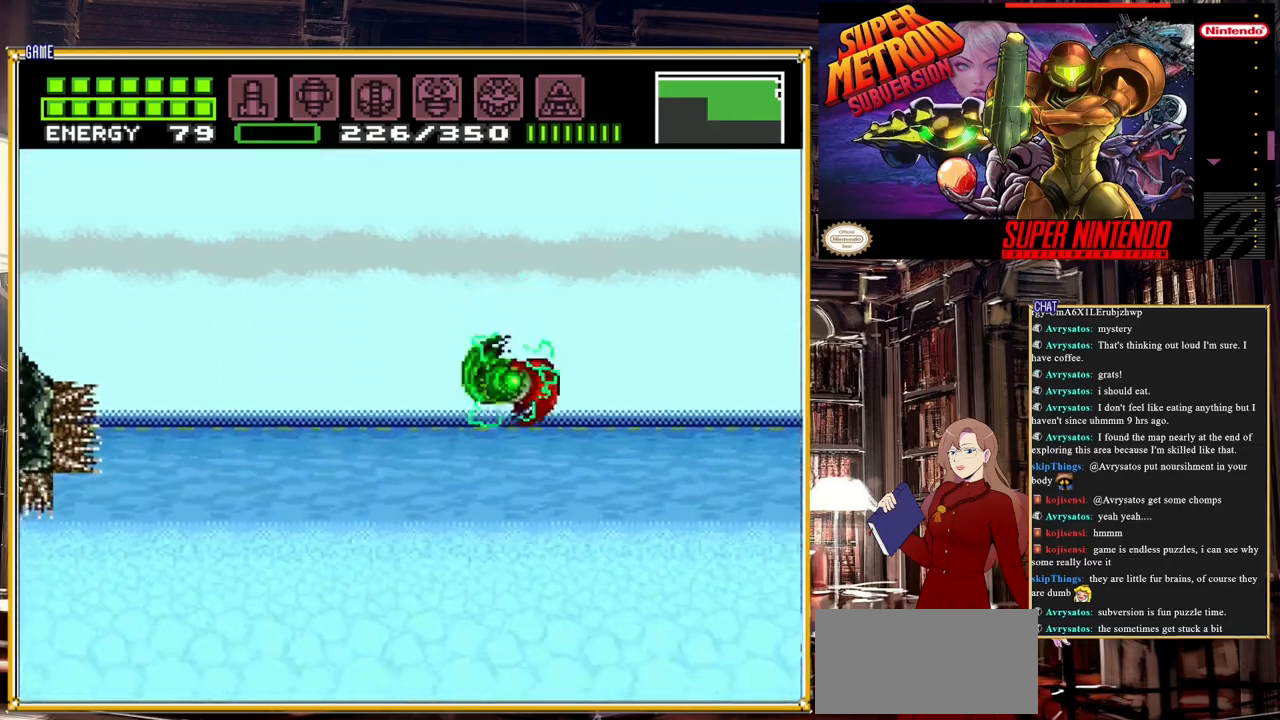
{"buttons": ["A", "DPAD_LEFT"], "events": [[250, "A", "down"]]}
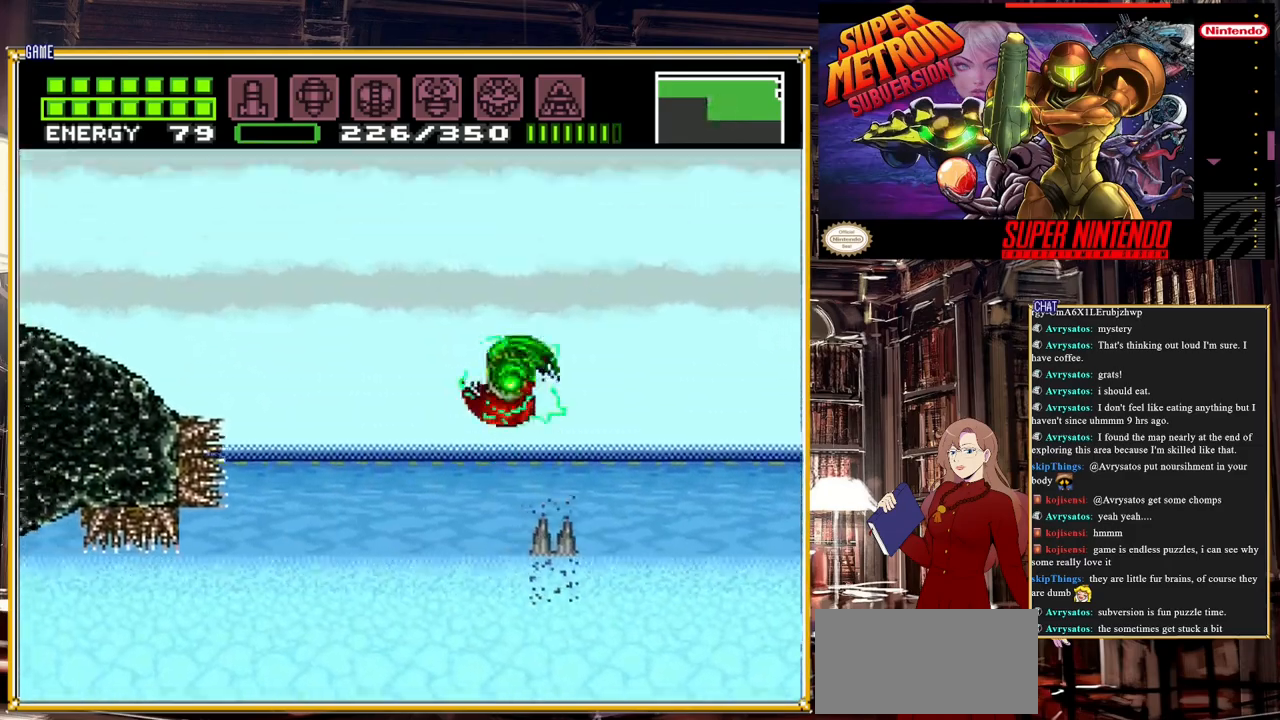
{"buttons": ["A", "DPAD_LEFT"], "events": []}
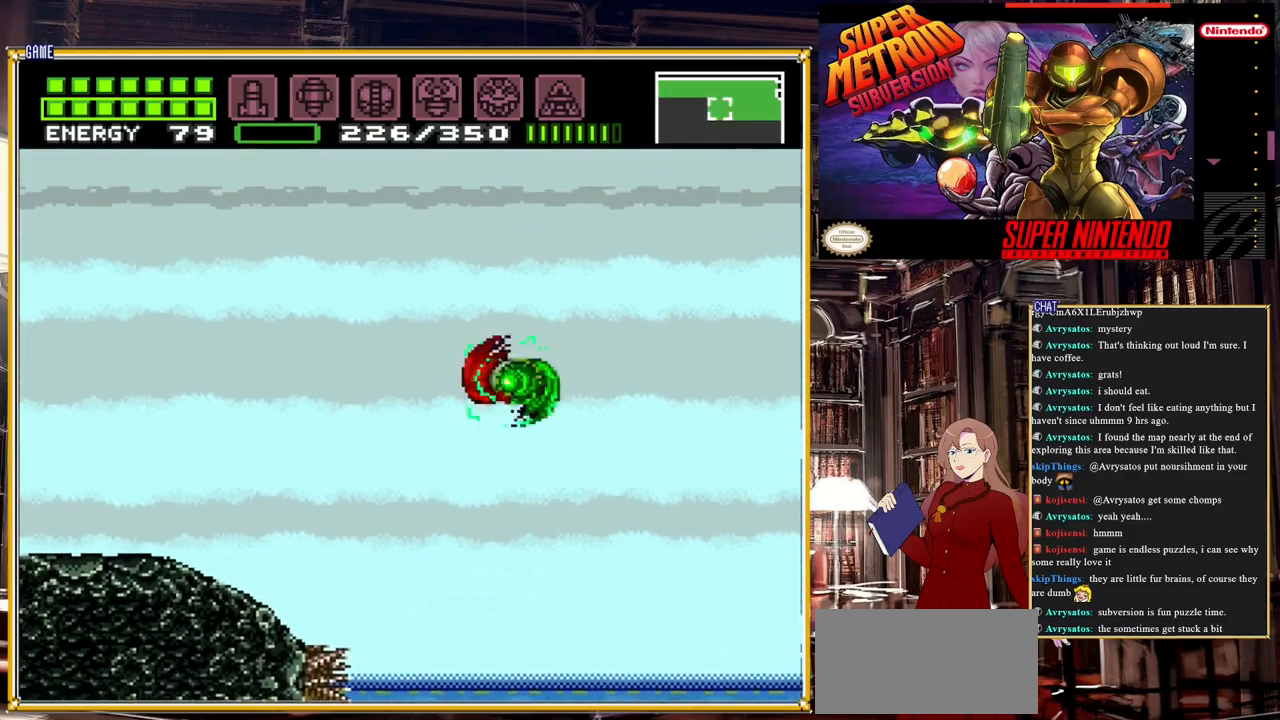
{"buttons": ["DPAD_LEFT"], "events": [[283, "A", "up"]]}
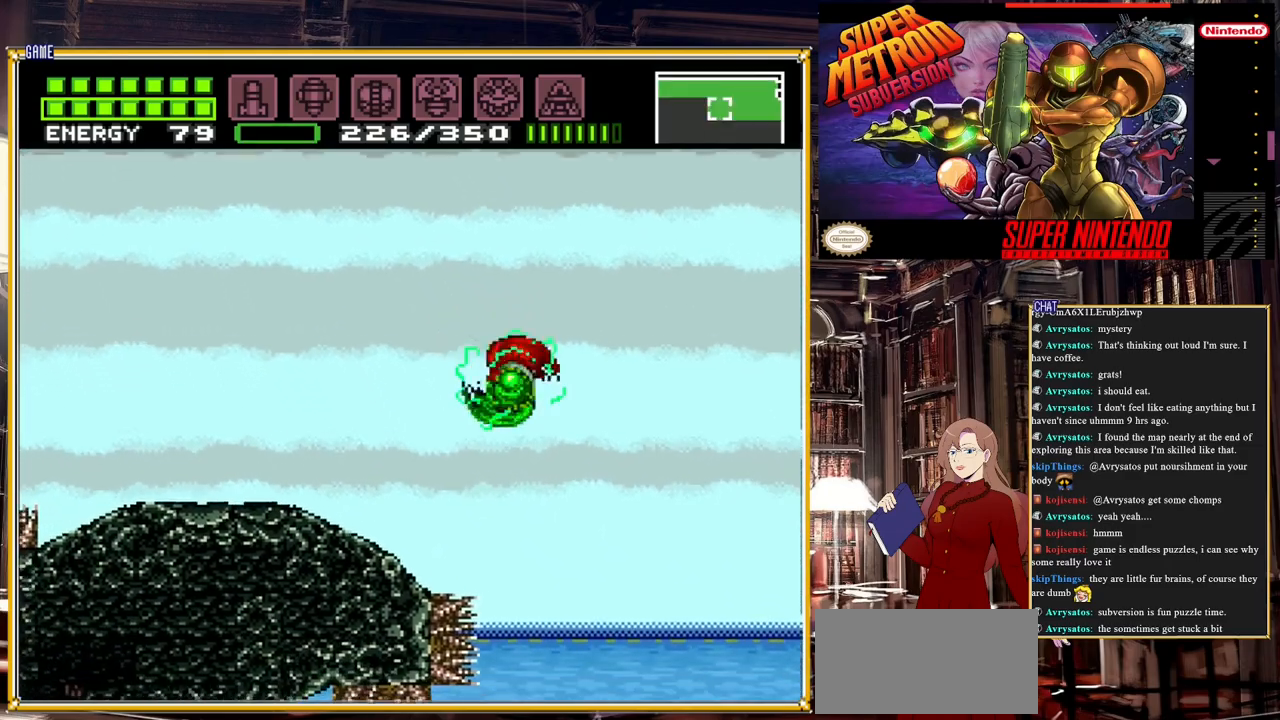
{"buttons": [], "events": [[150, "A", "down"], [217, "A", "up"], [483, "DPAD_LEFT", "up"]]}
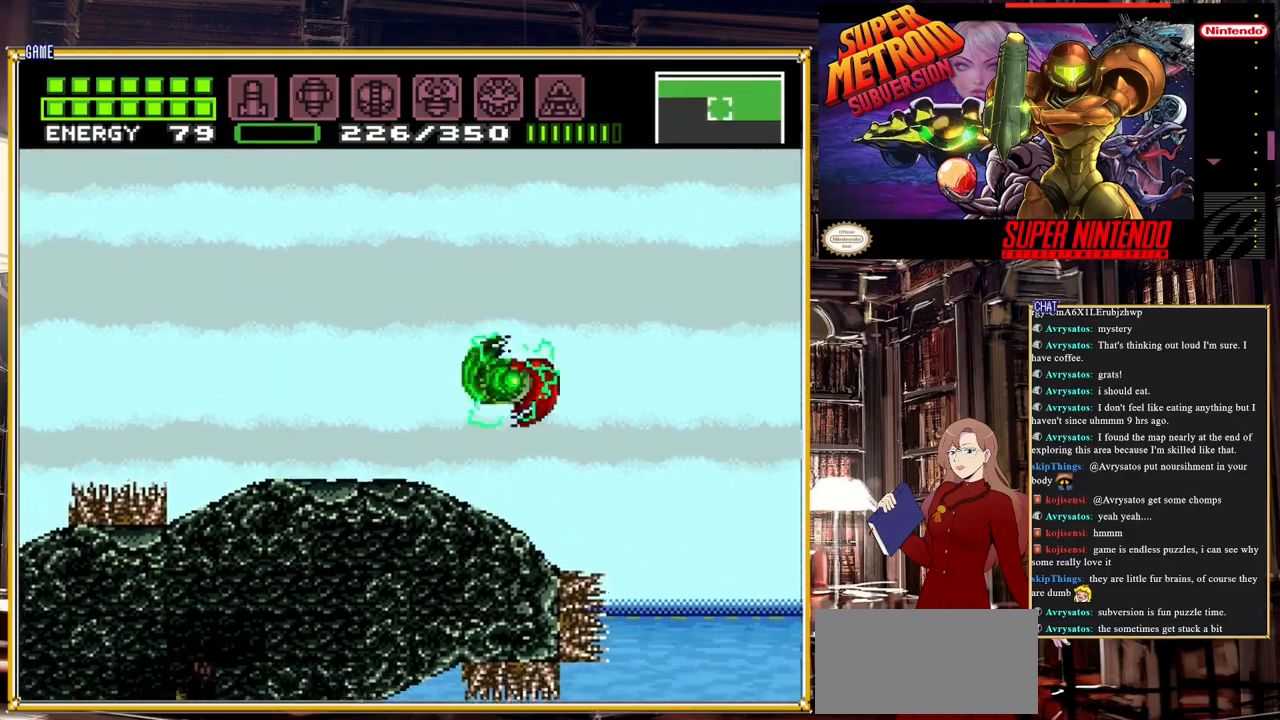
{"buttons": ["B"], "events": [[200, "B", "down"]]}
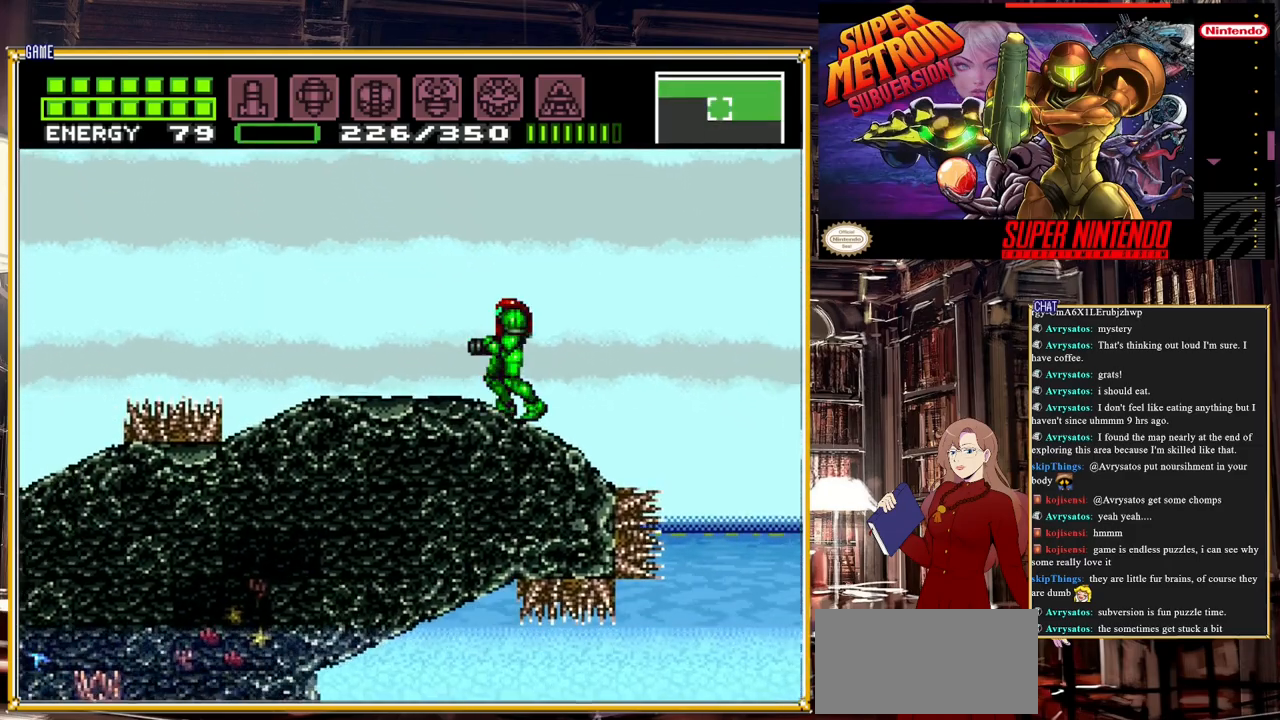
{"buttons": ["A", "B", "DPAD_LEFT"], "events": [[33, "DPAD_LEFT", "down"], [450, "A", "down"]]}
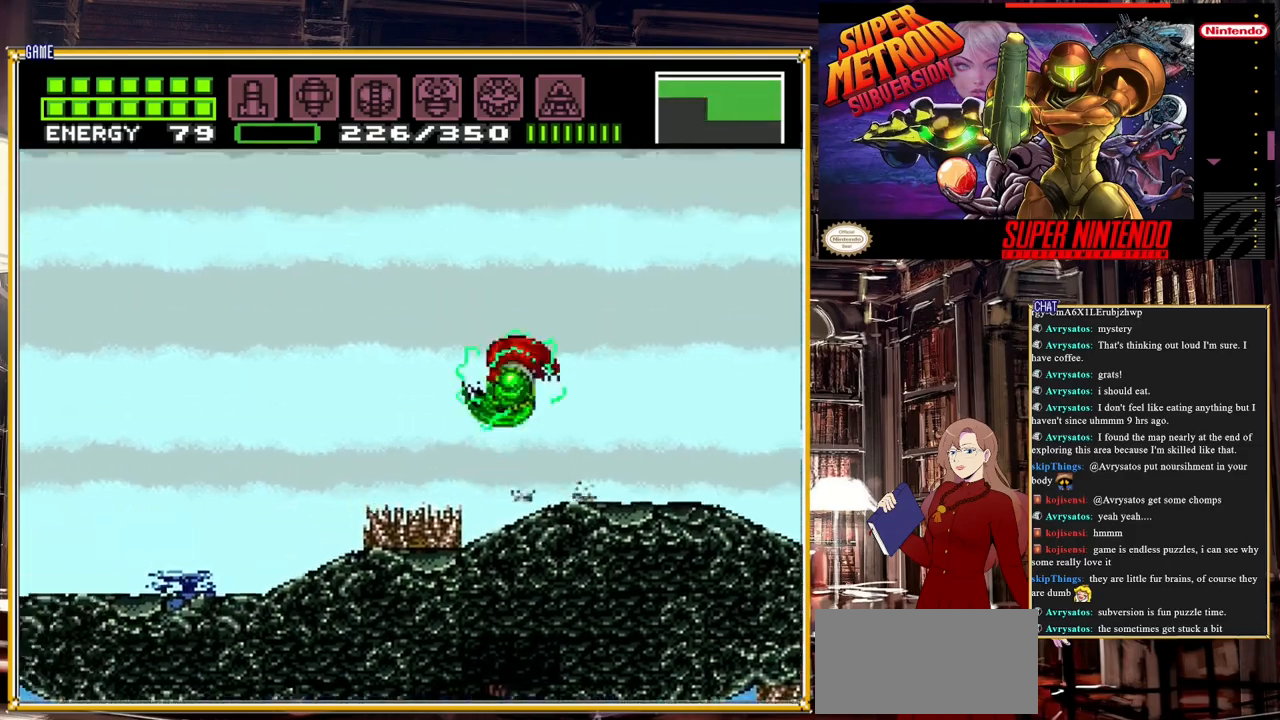
{"buttons": ["B"], "events": [[100, "A", "up"], [317, "DPAD_LEFT", "up"]]}